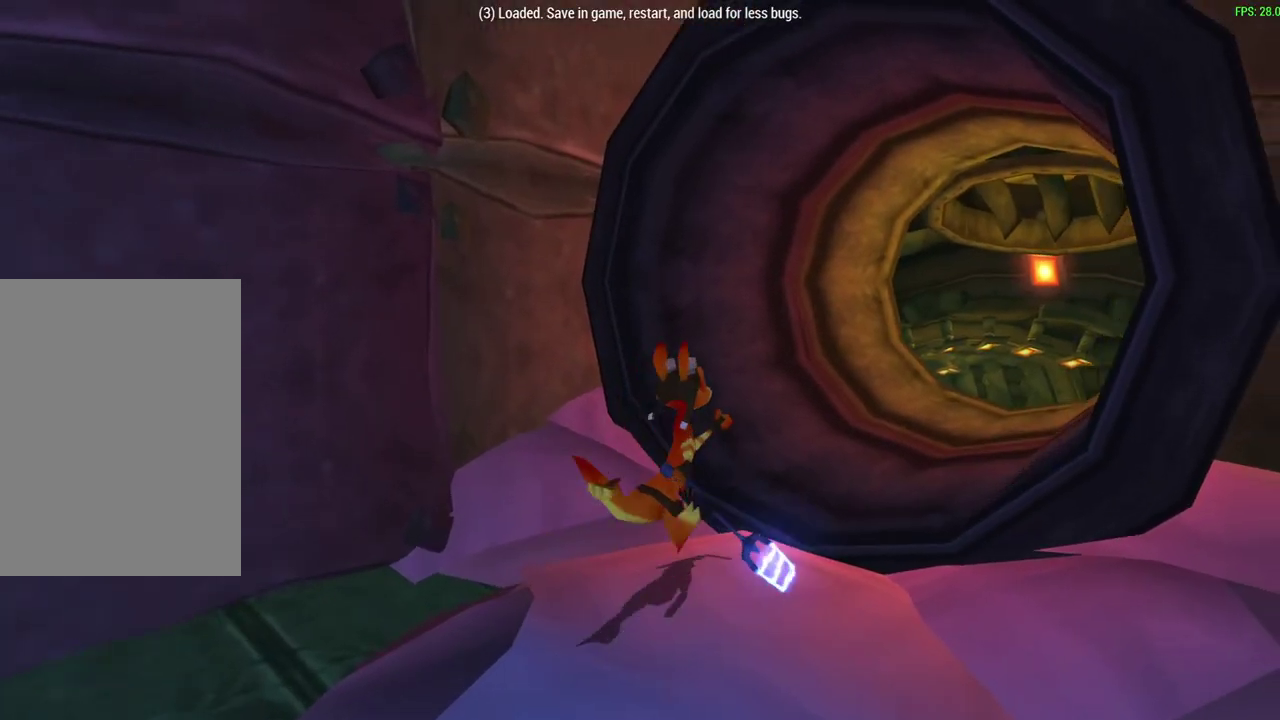
Gameplay with a controller (PlayStation layout); each line is a JSON object with the inputs held at the frame after it (dt_ms = milliseconds from this image to that frame). "events" lists button and stick changes between this image and that frame as [ms after this image, input, new state], when the widget could be followed in between. Not read: right_stick.
{"dt_ms": 300, "buttons": [], "left_stick": "up-right"}
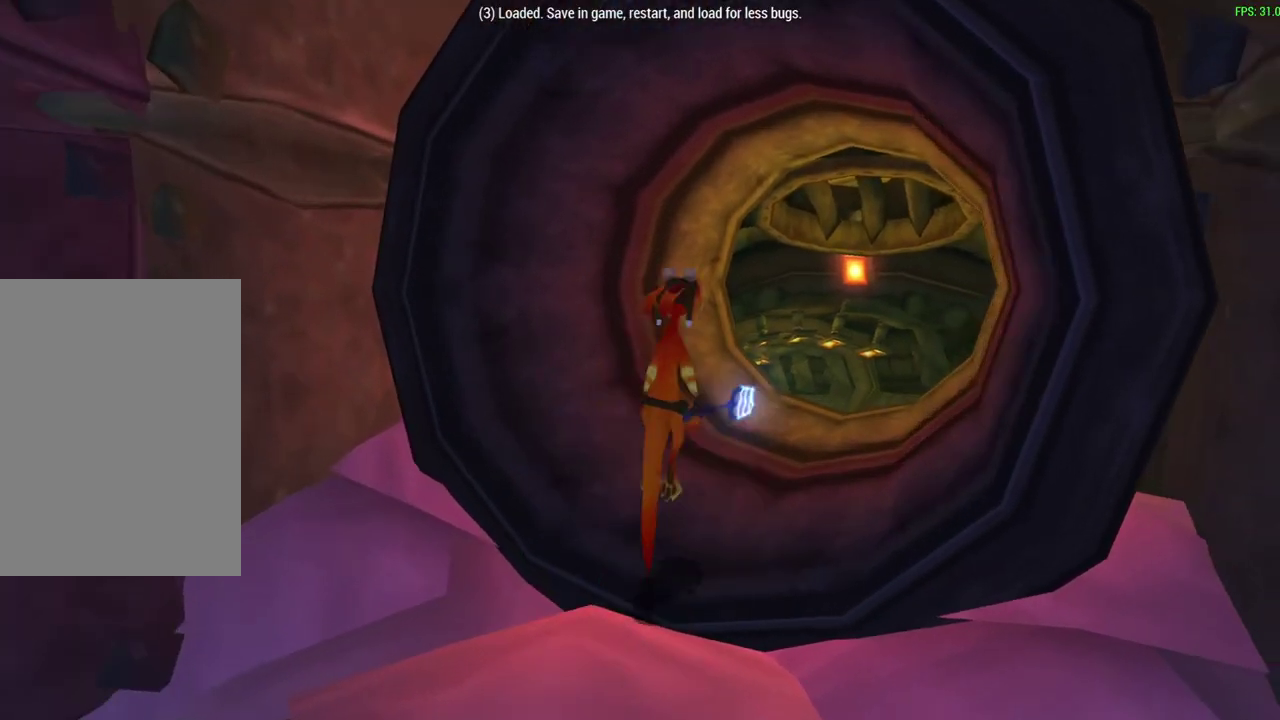
{"dt_ms": 900, "buttons": [], "left_stick": "up", "events": [[133, "CROSS", "down"], [233, "left_stick", "up"], [250, "CROSS", "up"], [317, "CROSS", "down"], [417, "CROSS", "up"]]}
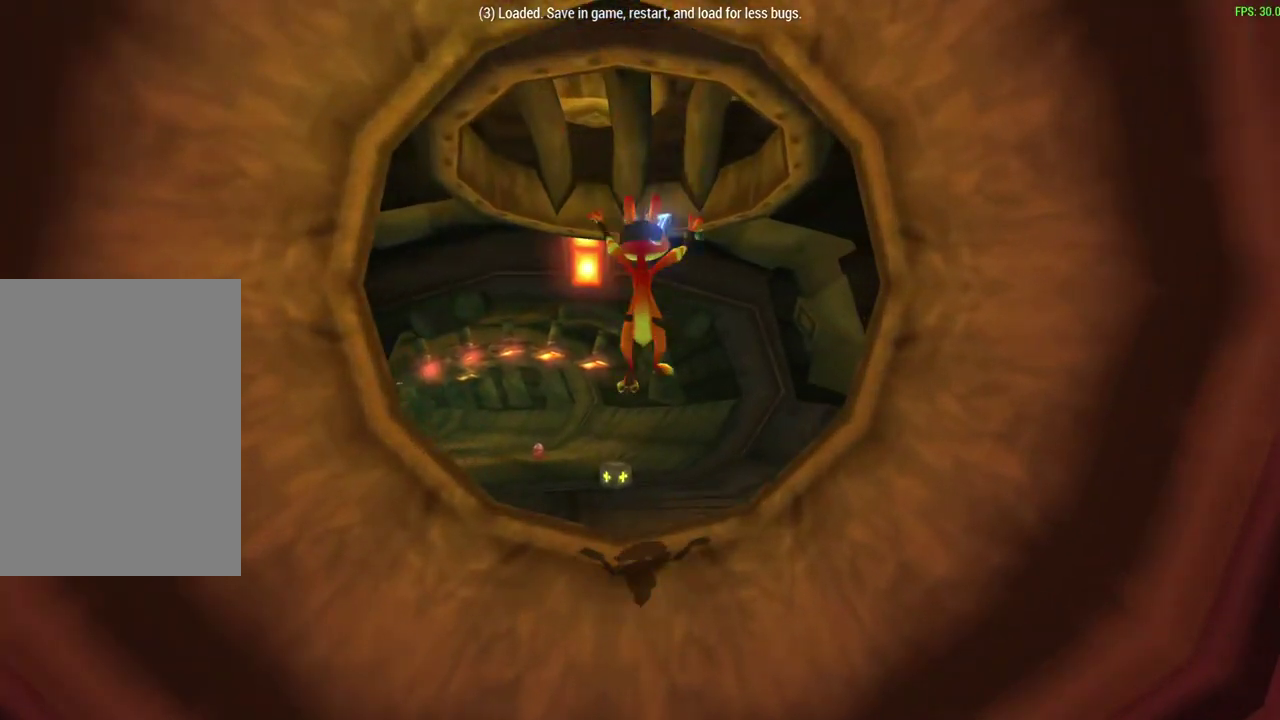
{"dt_ms": 300, "buttons": [], "left_stick": "center", "events": [[233, "left_stick", "center"]]}
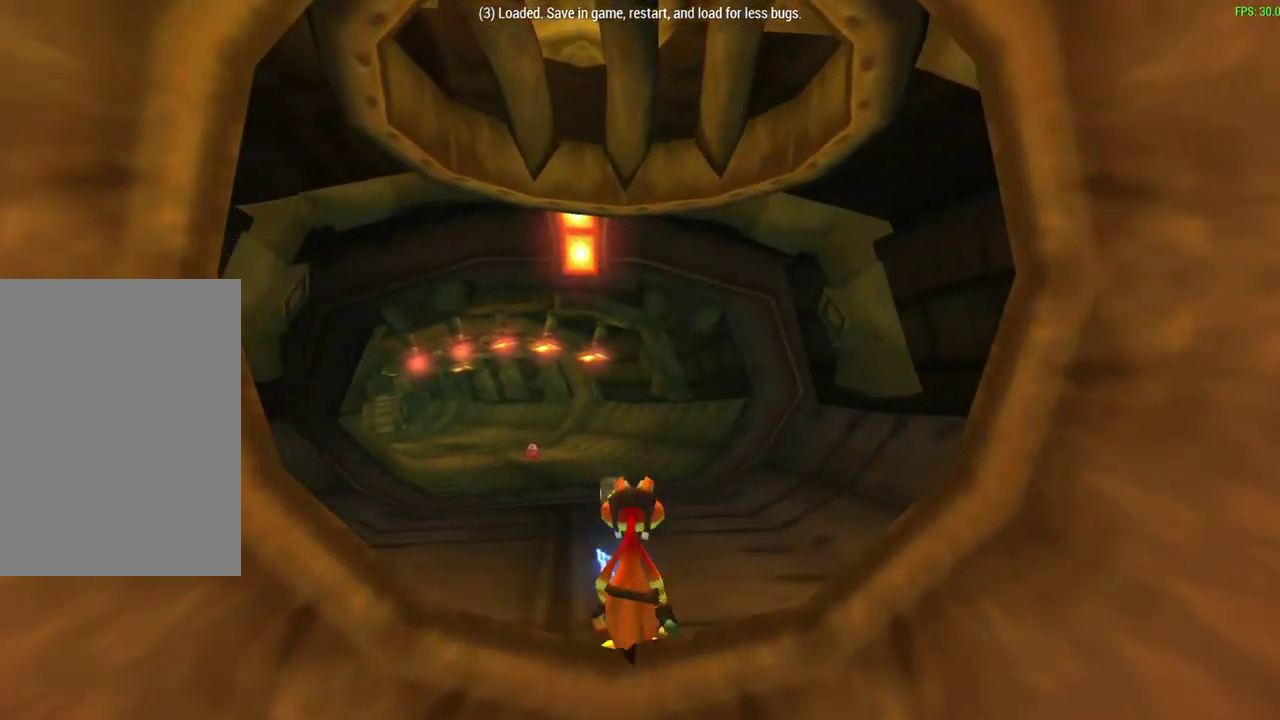
{"dt_ms": 400, "buttons": [], "left_stick": "center", "events": []}
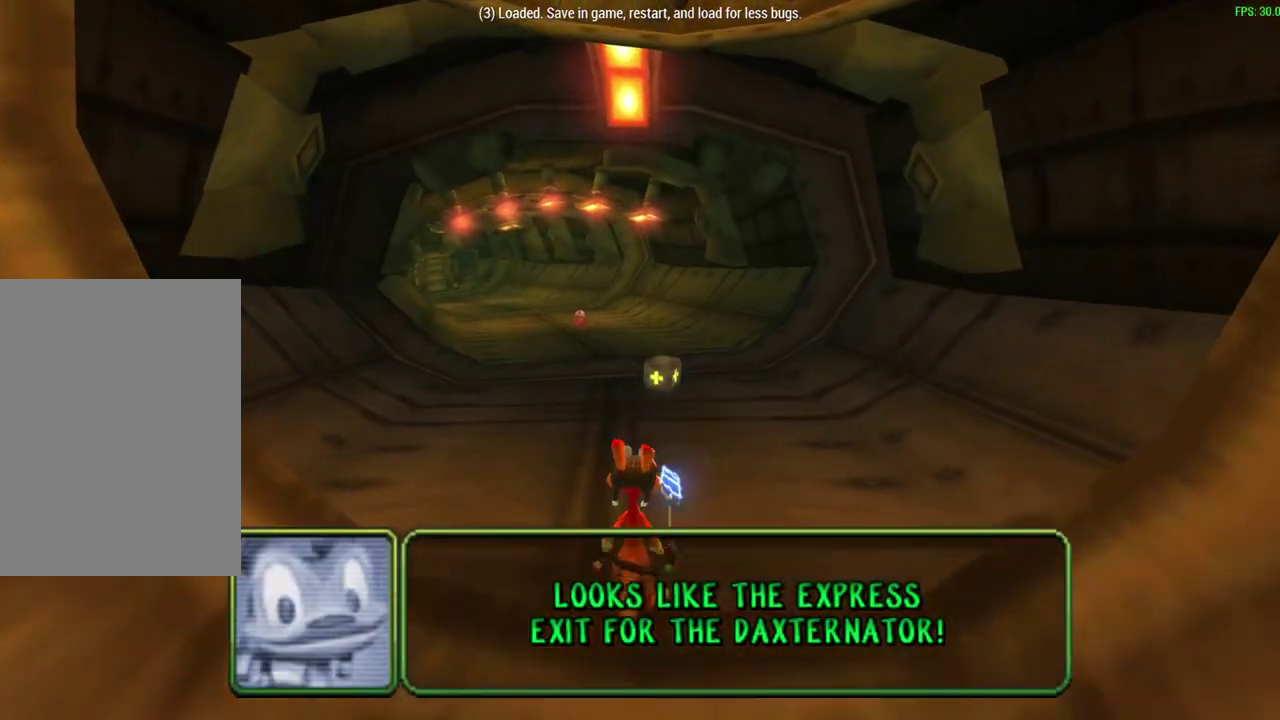
{"dt_ms": 600, "buttons": [], "left_stick": "center", "events": []}
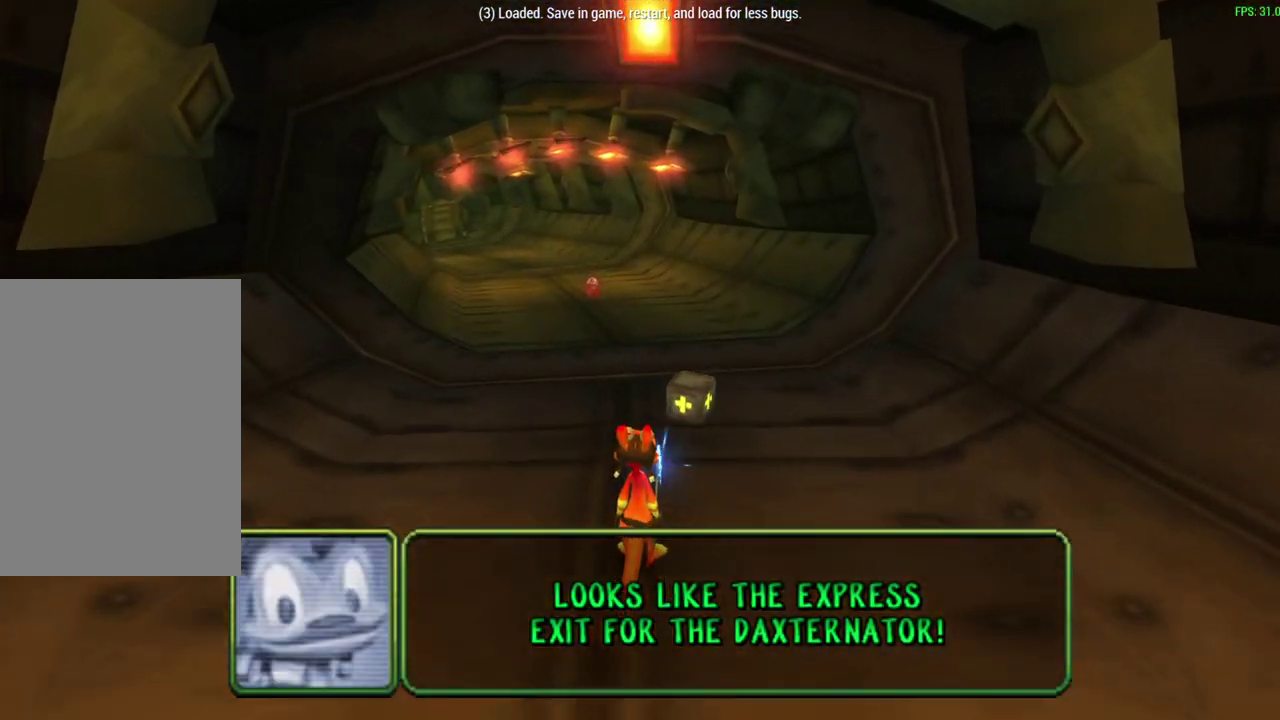
{"dt_ms": 500, "buttons": [], "left_stick": "center", "events": []}
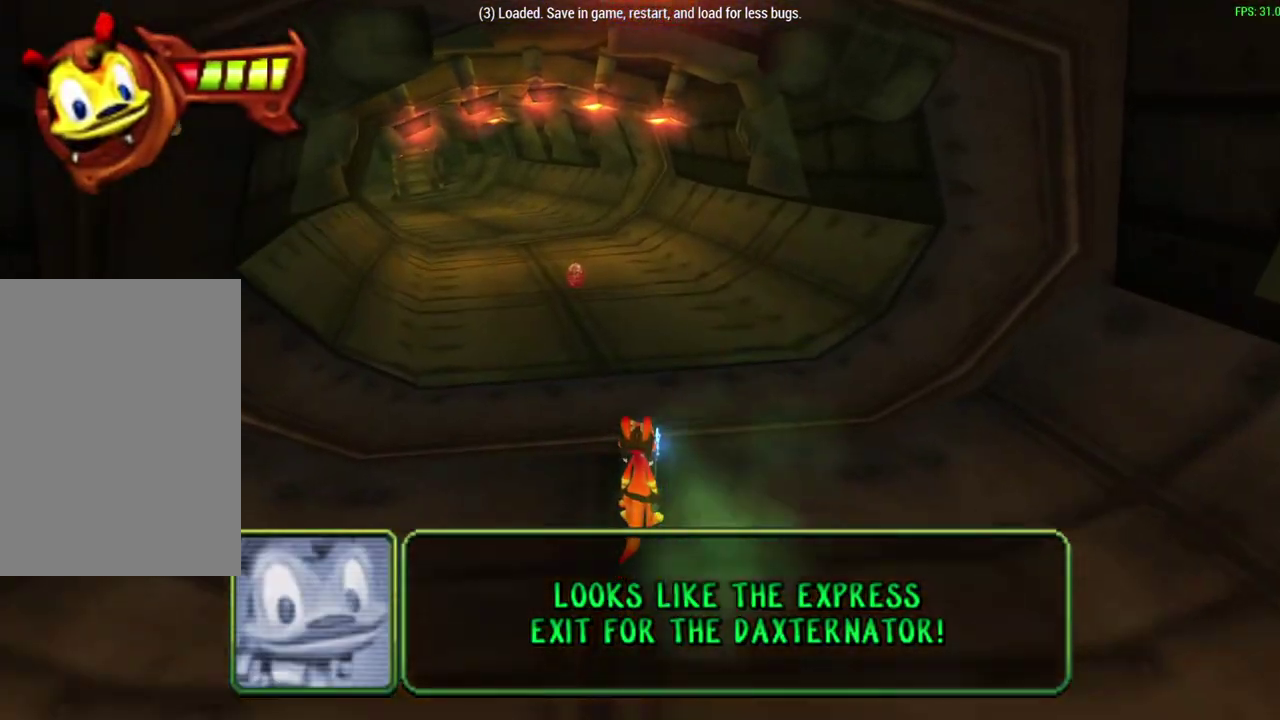
{"dt_ms": 300, "buttons": [], "left_stick": "center", "events": []}
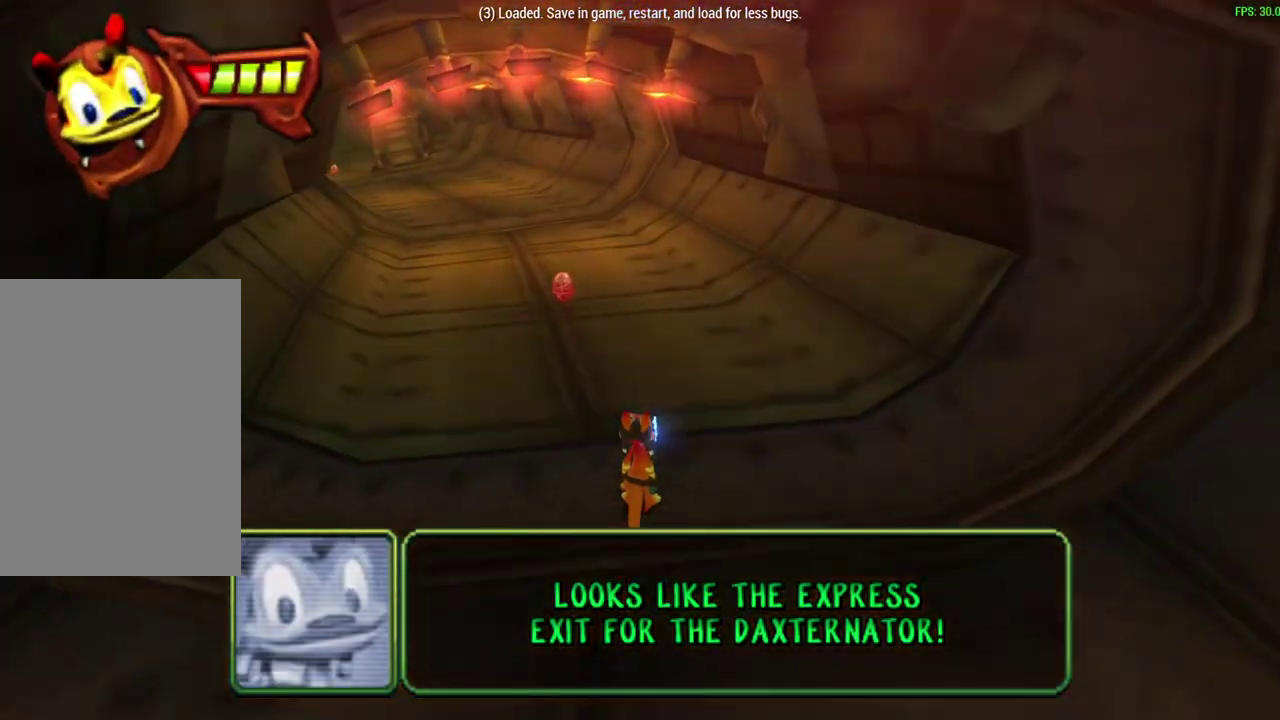
{"dt_ms": 700, "buttons": [], "left_stick": "left", "events": [[467, "left_stick", "left"]]}
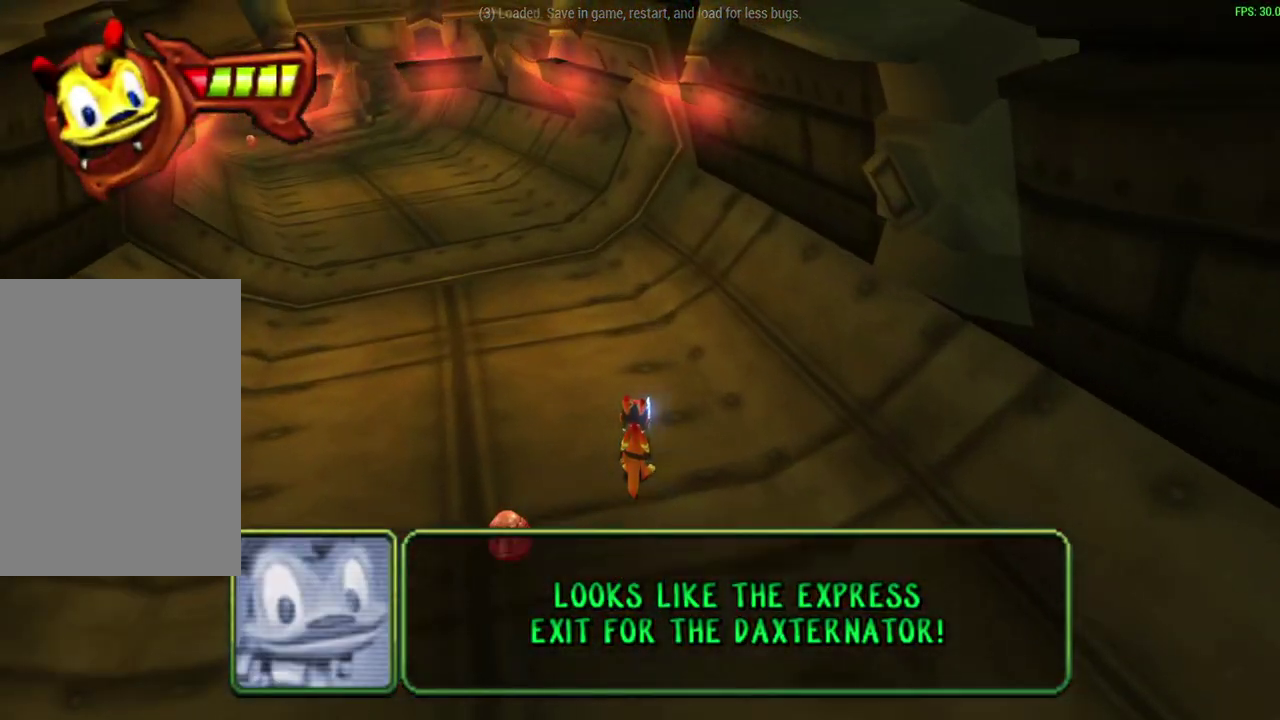
{"dt_ms": 500, "buttons": [], "left_stick": "left", "events": []}
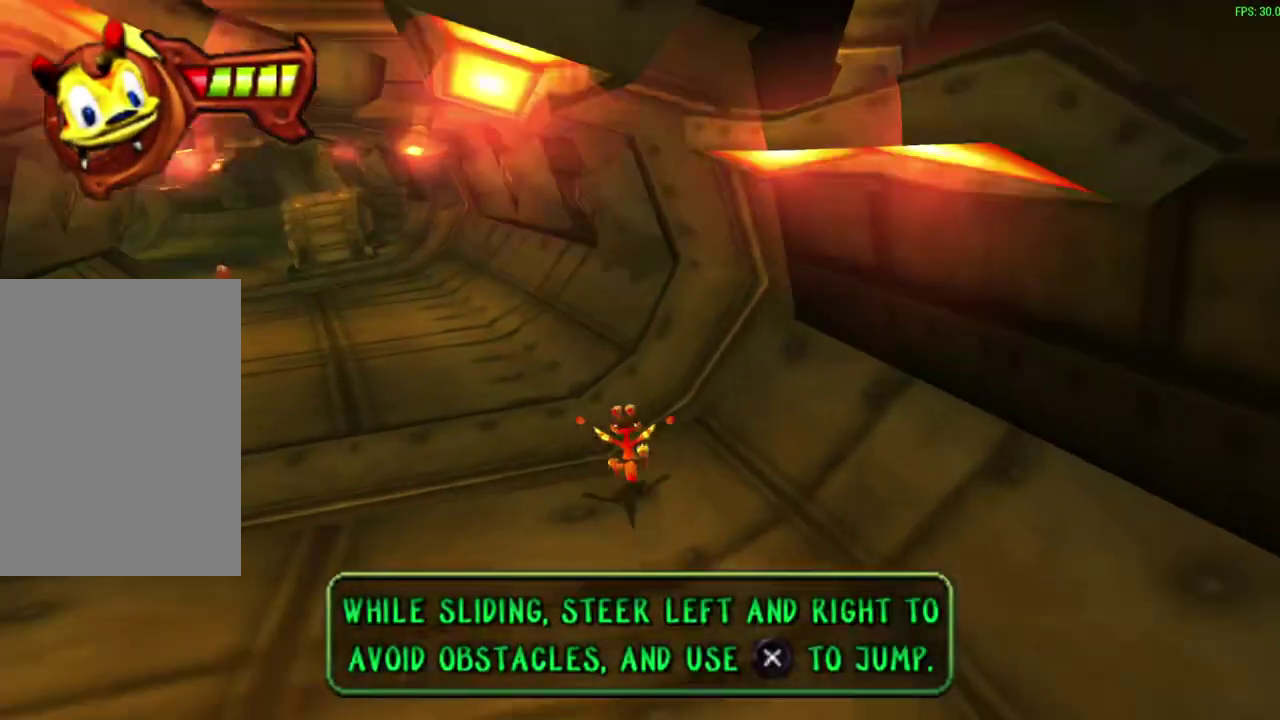
{"dt_ms": 600, "buttons": [], "left_stick": "left", "events": []}
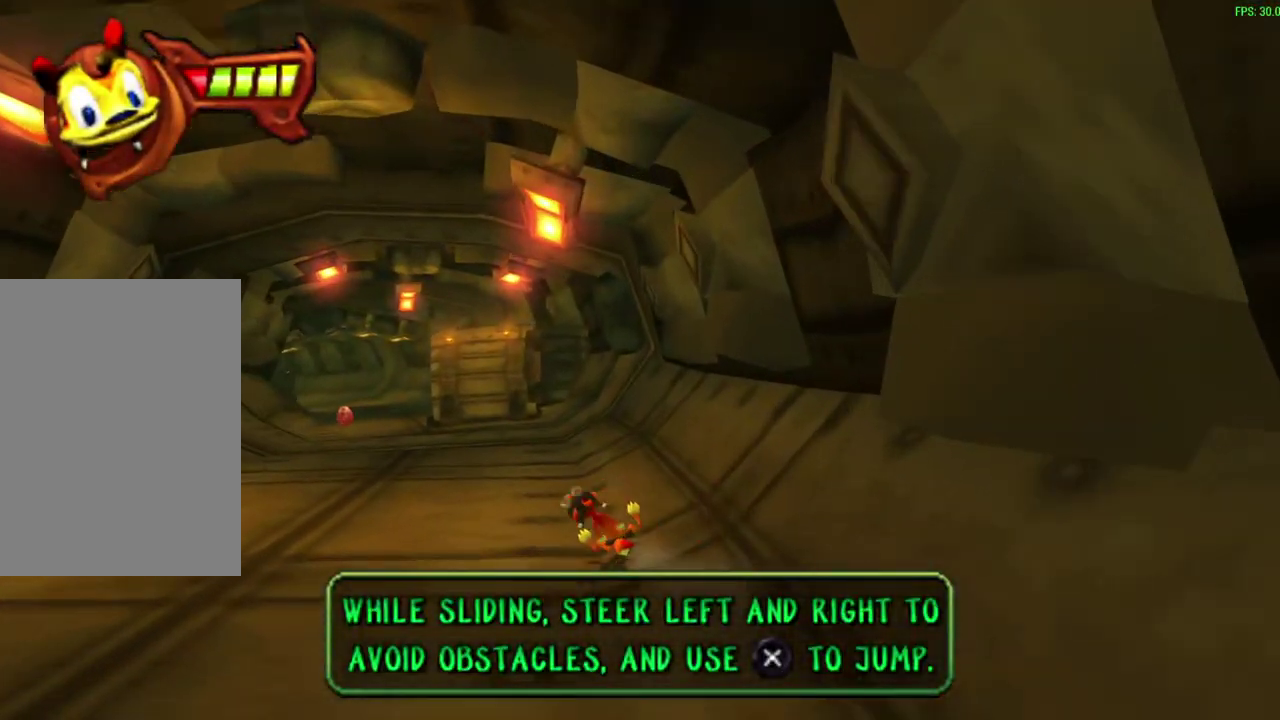
{"dt_ms": 600, "buttons": [], "left_stick": "center", "events": [[217, "left_stick", "center"], [467, "left_stick", "left"], [533, "left_stick", "center"]]}
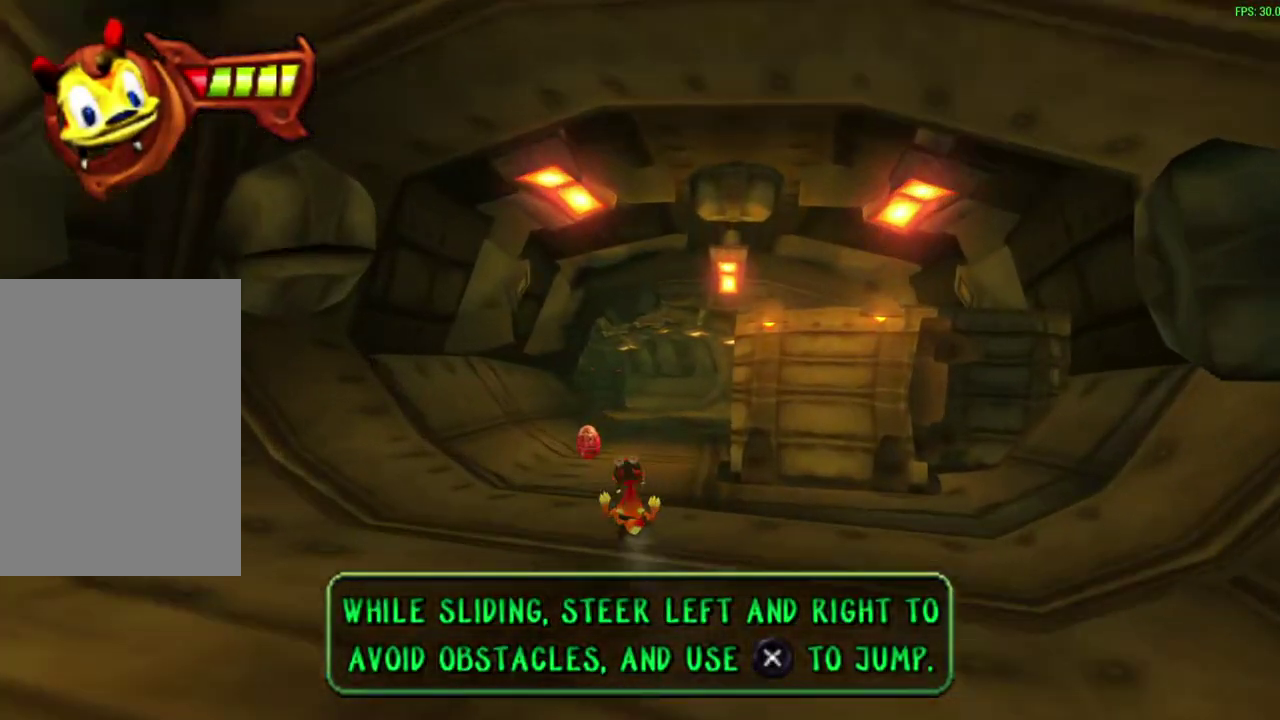
{"dt_ms": 300, "buttons": [], "left_stick": "right", "events": [[250, "left_stick", "right"]]}
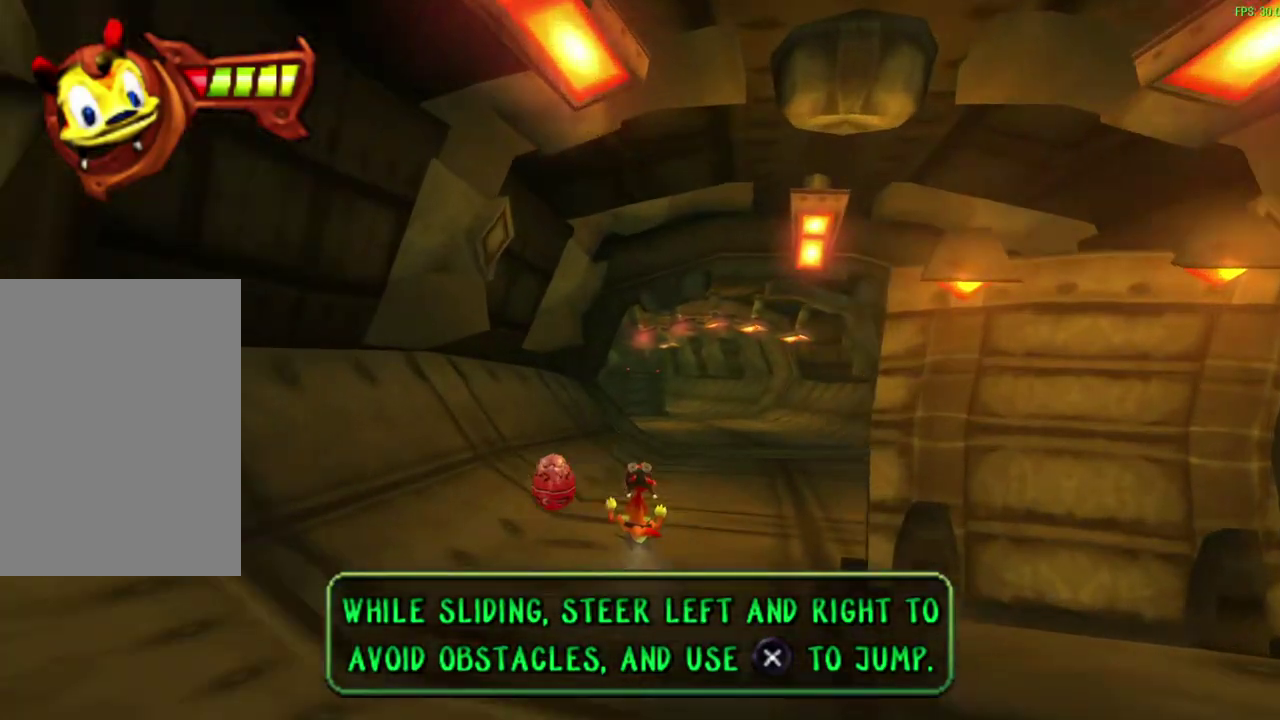
{"dt_ms": 300, "buttons": [], "left_stick": "center", "events": [[83, "left_stick", "center"]]}
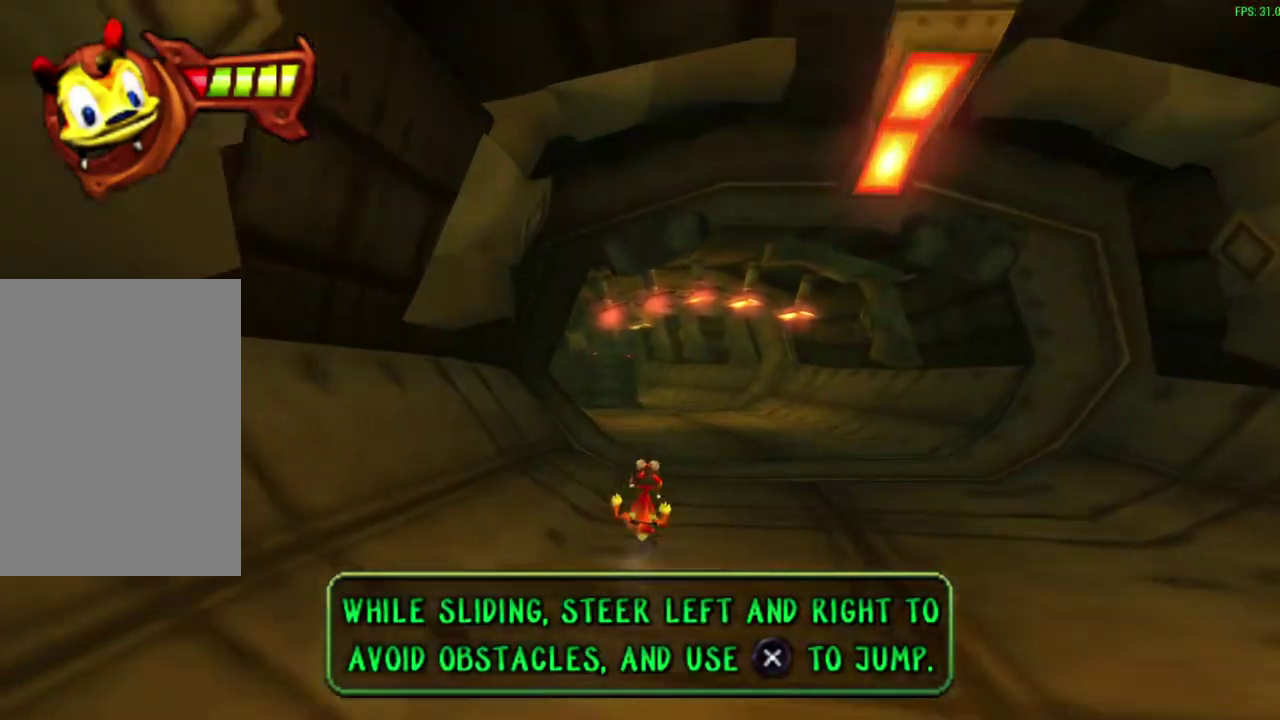
{"dt_ms": 800, "buttons": [], "left_stick": "center", "events": []}
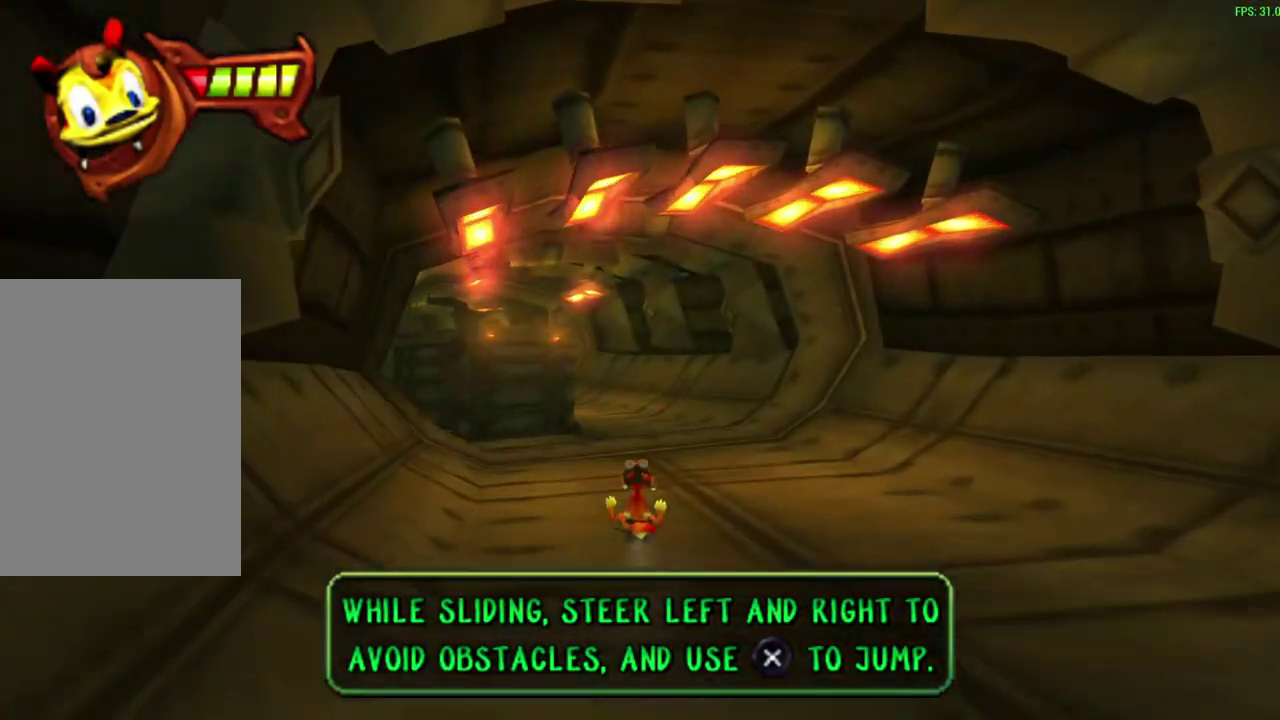
{"dt_ms": 600, "buttons": [], "left_stick": "left", "events": [[350, "left_stick", "left"]]}
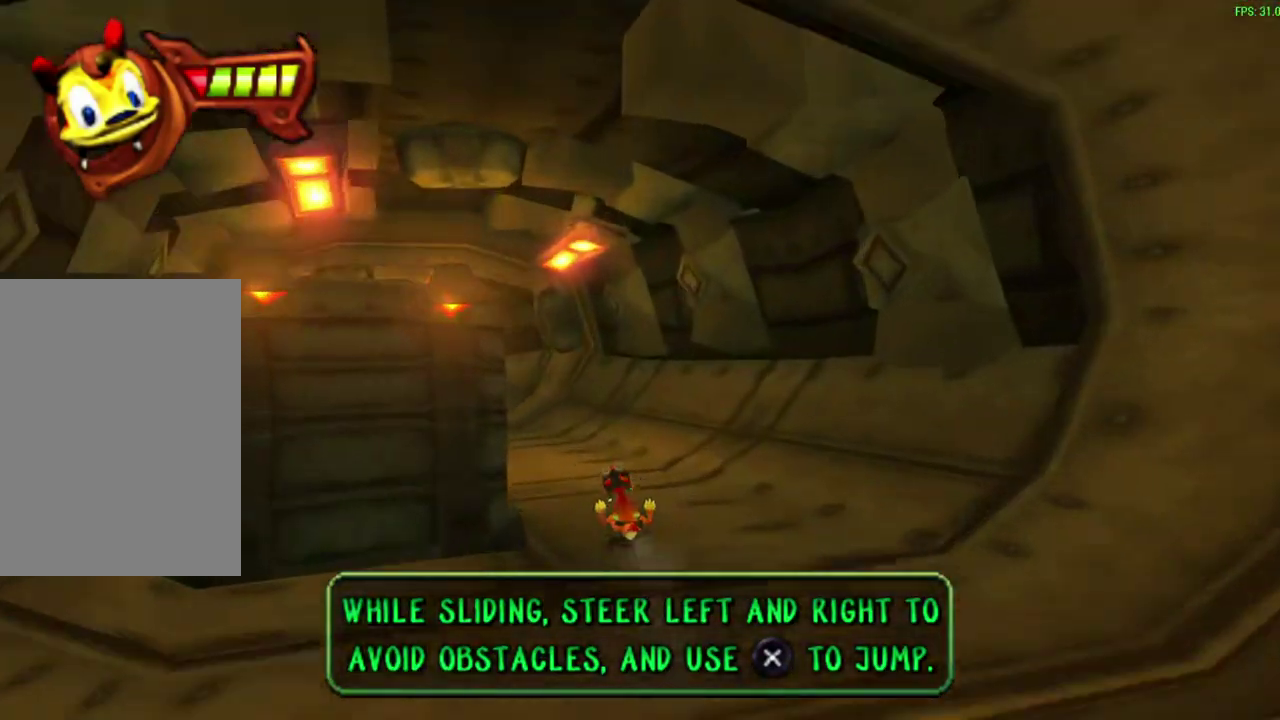
{"dt_ms": 300, "buttons": [], "left_stick": "center", "events": [[150, "left_stick", "center"]]}
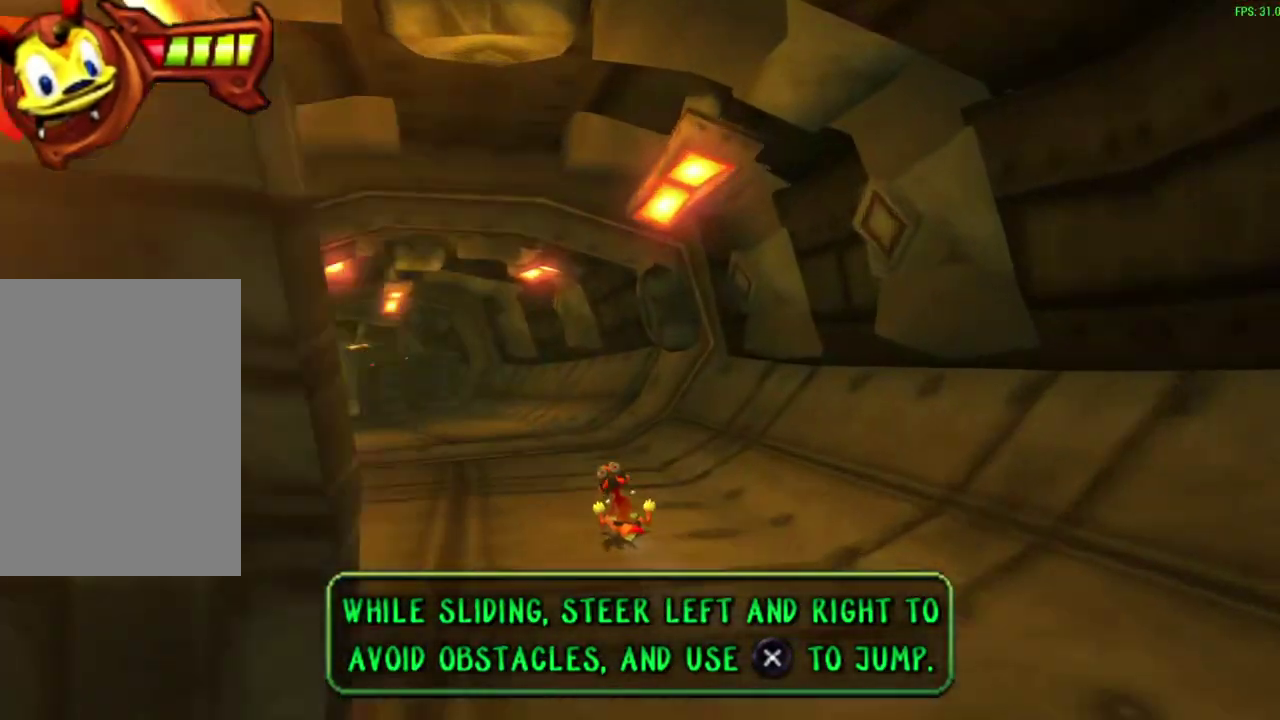
{"dt_ms": 400, "buttons": [], "left_stick": "left", "events": [[100, "left_stick", "left"]]}
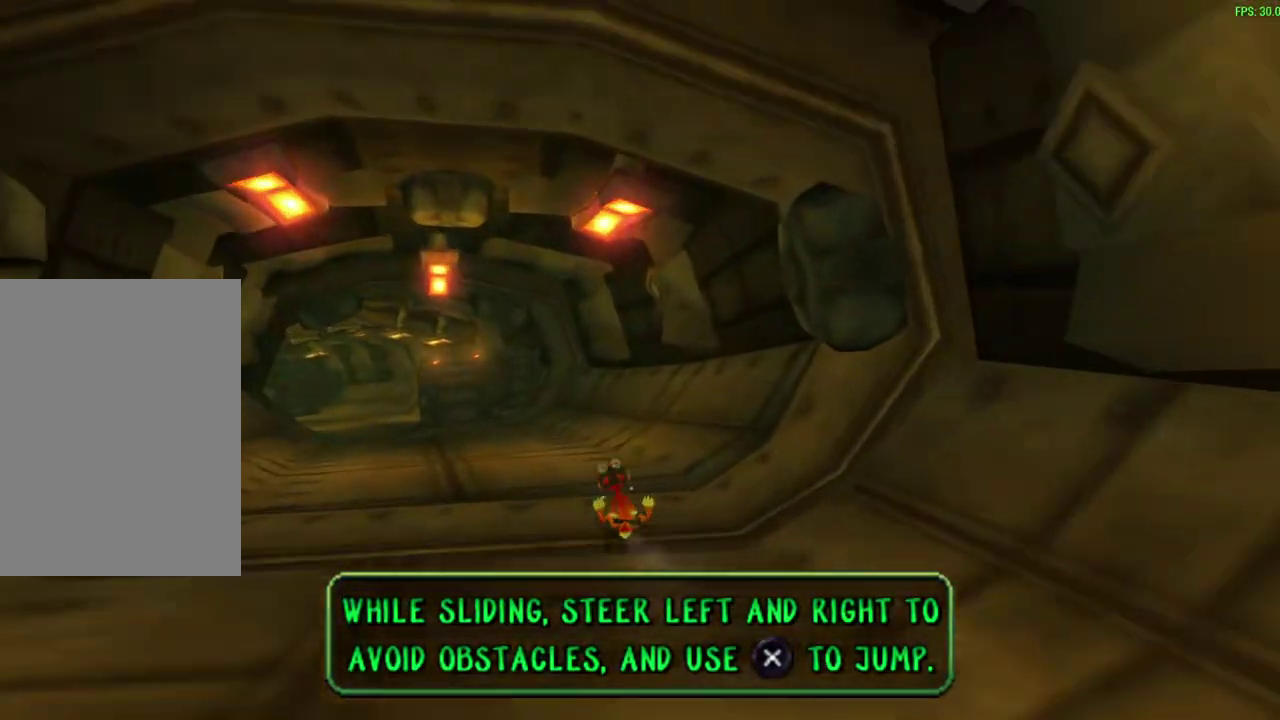
{"dt_ms": 600, "buttons": [], "left_stick": "center", "events": [[267, "left_stick", "center"]]}
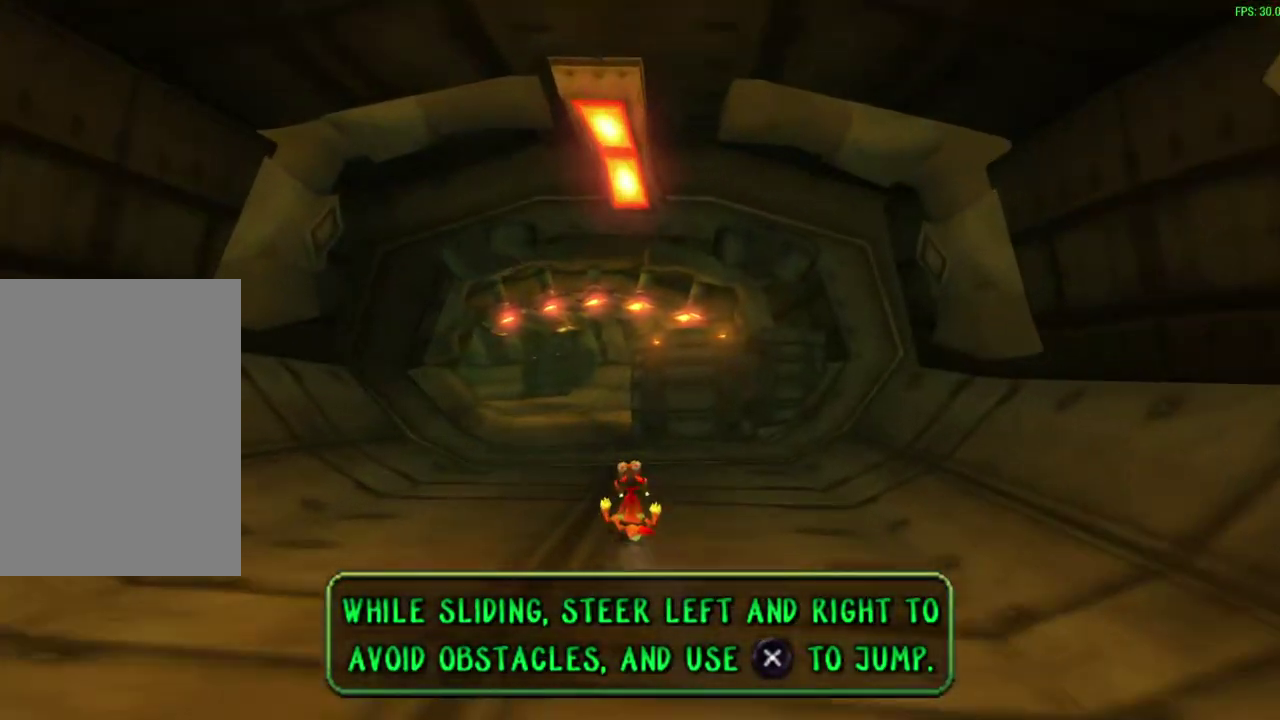
{"dt_ms": 500, "buttons": [], "left_stick": "center", "events": [[83, "left_stick", "left"], [217, "left_stick", "center"]]}
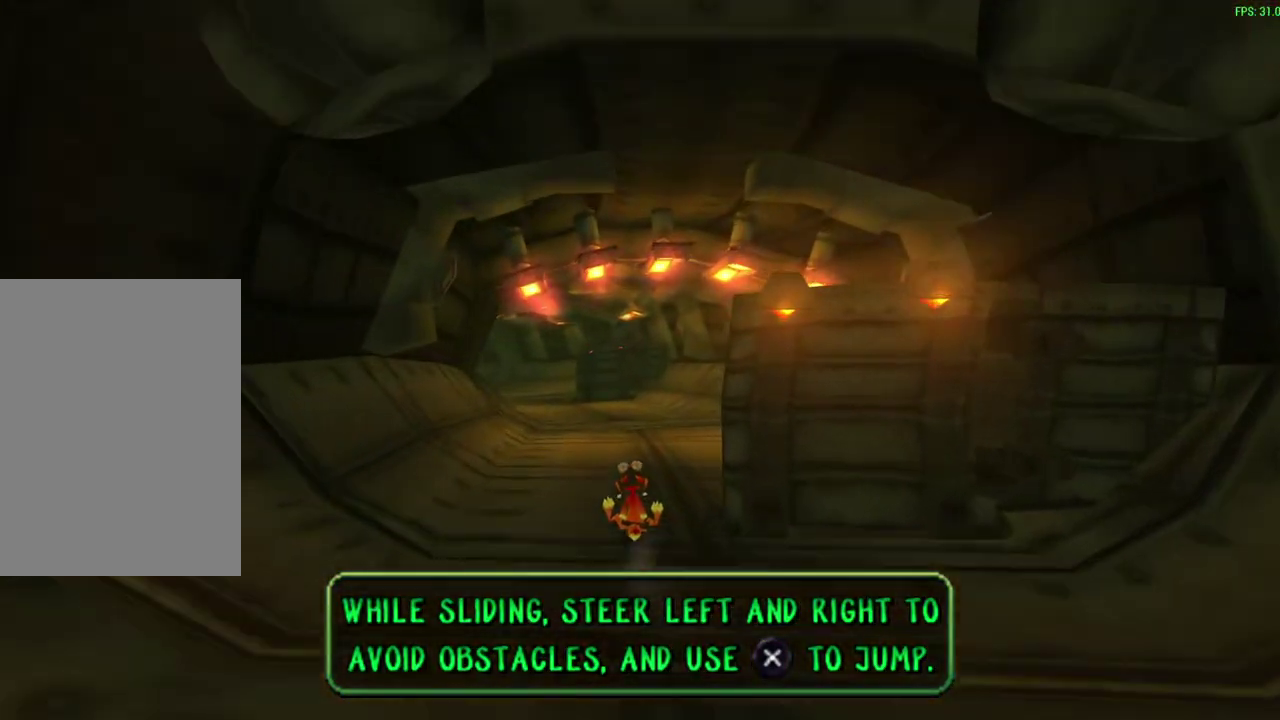
{"dt_ms": 400, "buttons": [], "left_stick": "center", "events": [[233, "left_stick", "left"], [333, "left_stick", "center"]]}
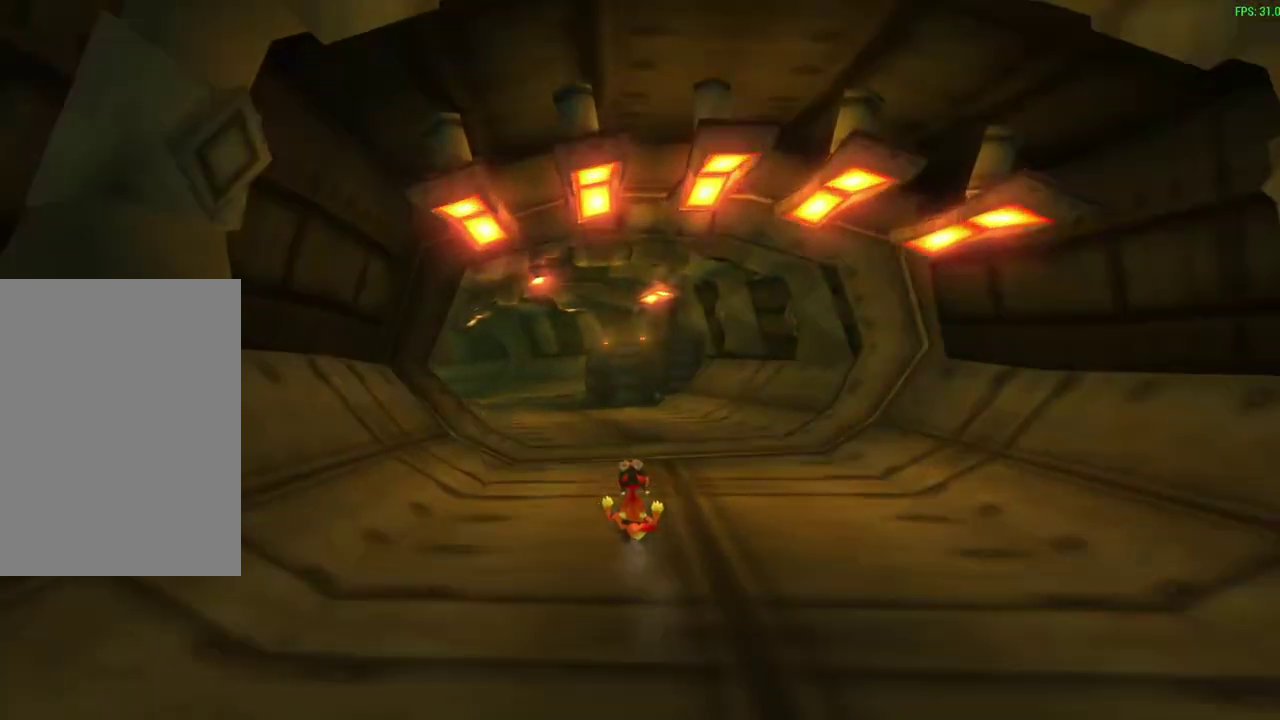
{"dt_ms": 600, "buttons": [], "left_stick": "left", "events": [[100, "left_stick", "left"], [250, "left_stick", "center"], [500, "left_stick", "left"]]}
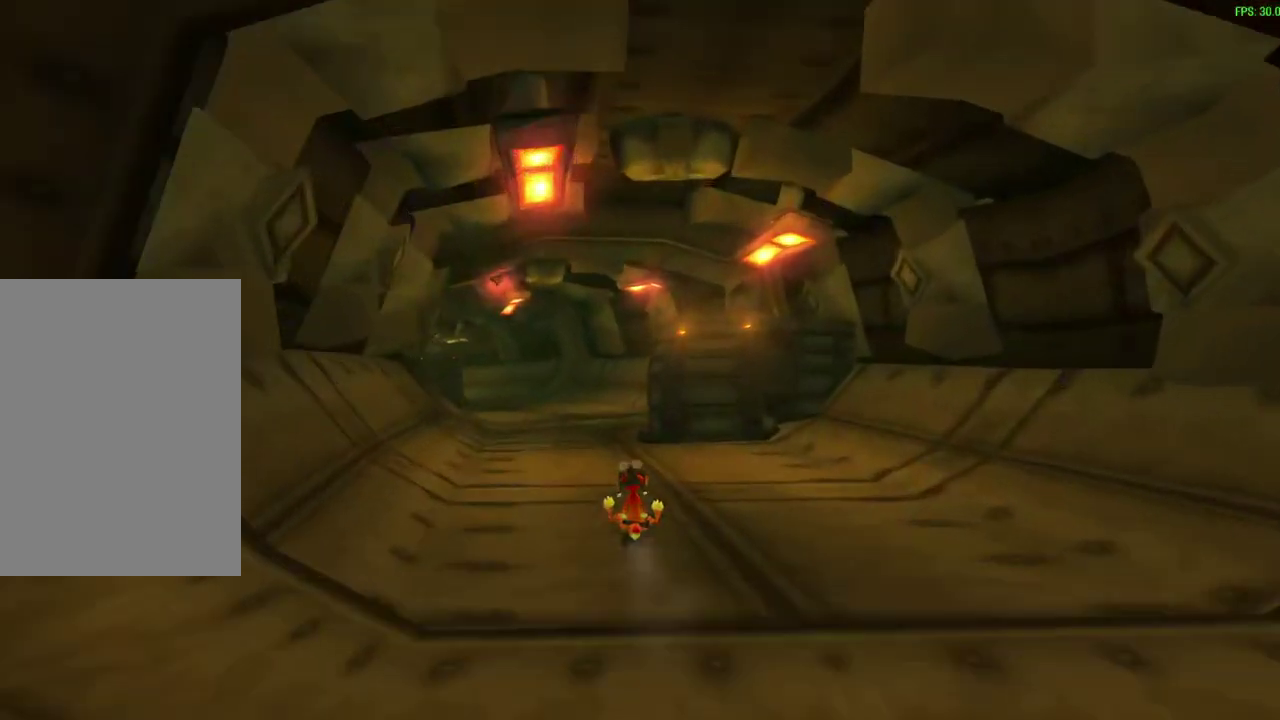
{"dt_ms": 600, "buttons": [], "left_stick": "center", "events": [[100, "left_stick", "center"], [300, "left_stick", "left"], [417, "left_stick", "center"]]}
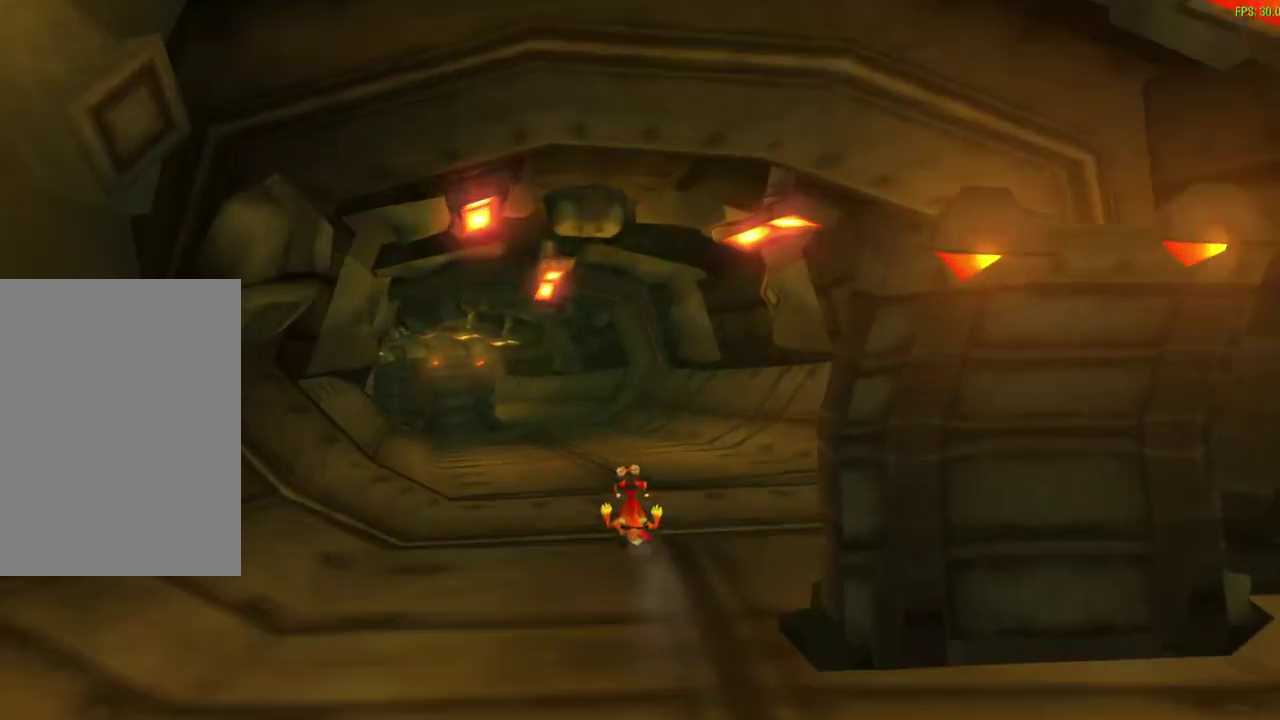
{"dt_ms": 600, "buttons": [], "left_stick": "down-left"}
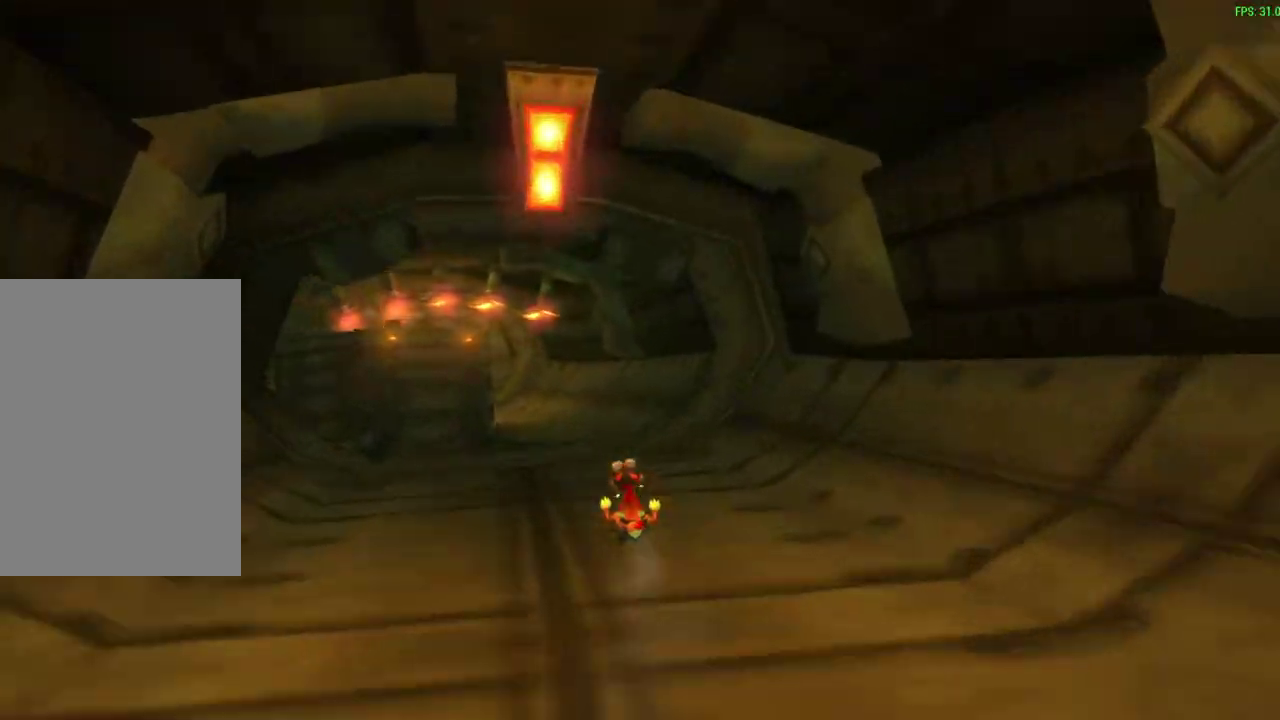
{"dt_ms": 300, "buttons": [], "left_stick": "down"}
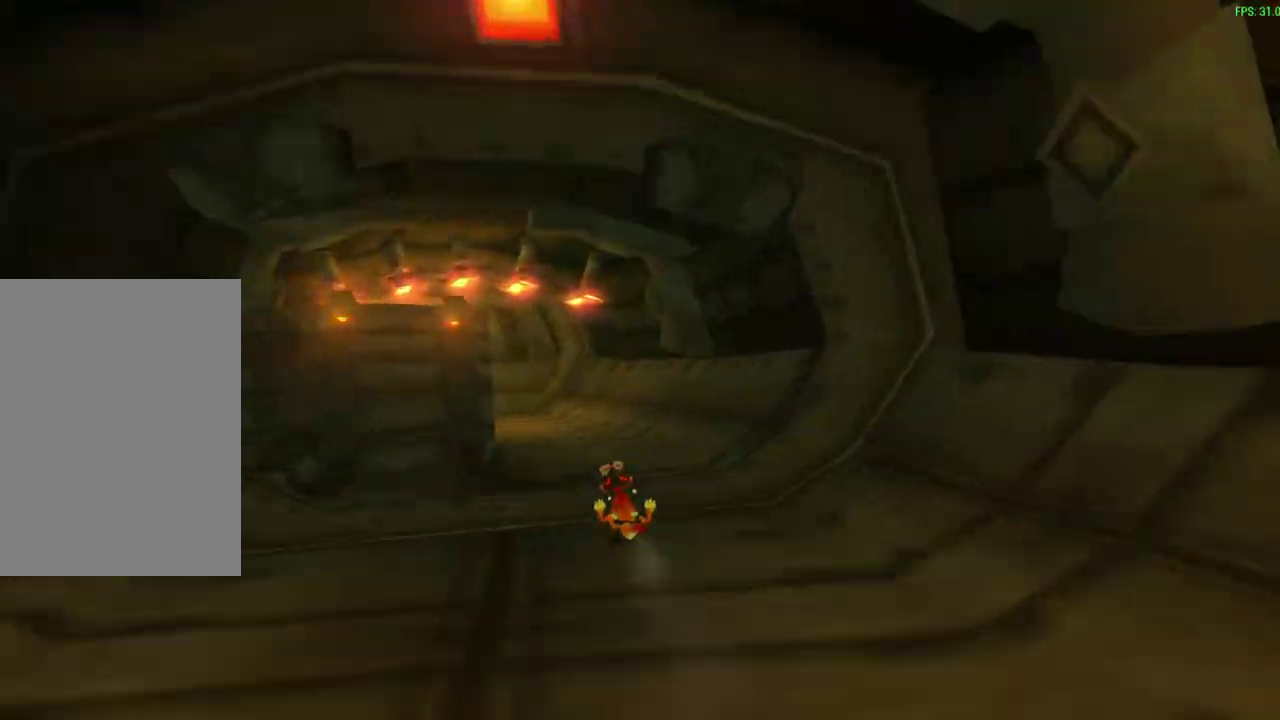
{"dt_ms": 400, "buttons": [], "left_stick": "left"}
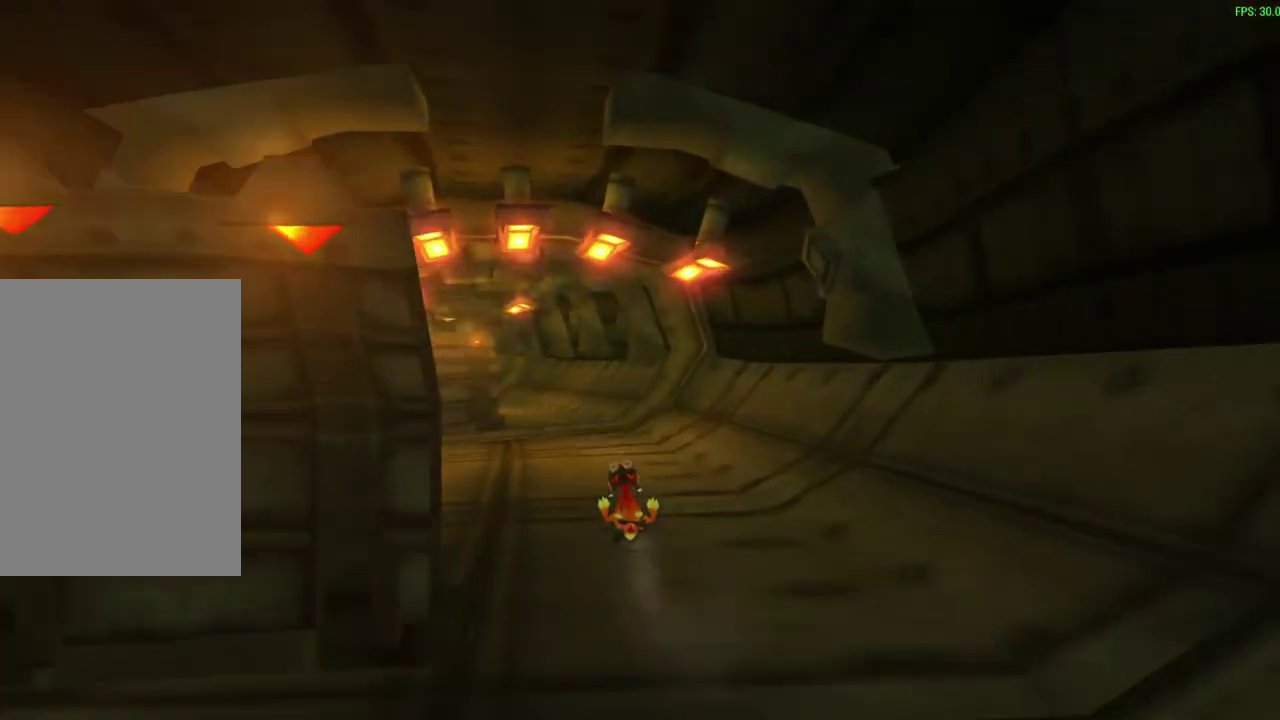
{"dt_ms": 700, "buttons": [], "left_stick": "center", "events": [[100, "left_stick", "center"], [433, "left_stick", "left"], [600, "left_stick", "center"]]}
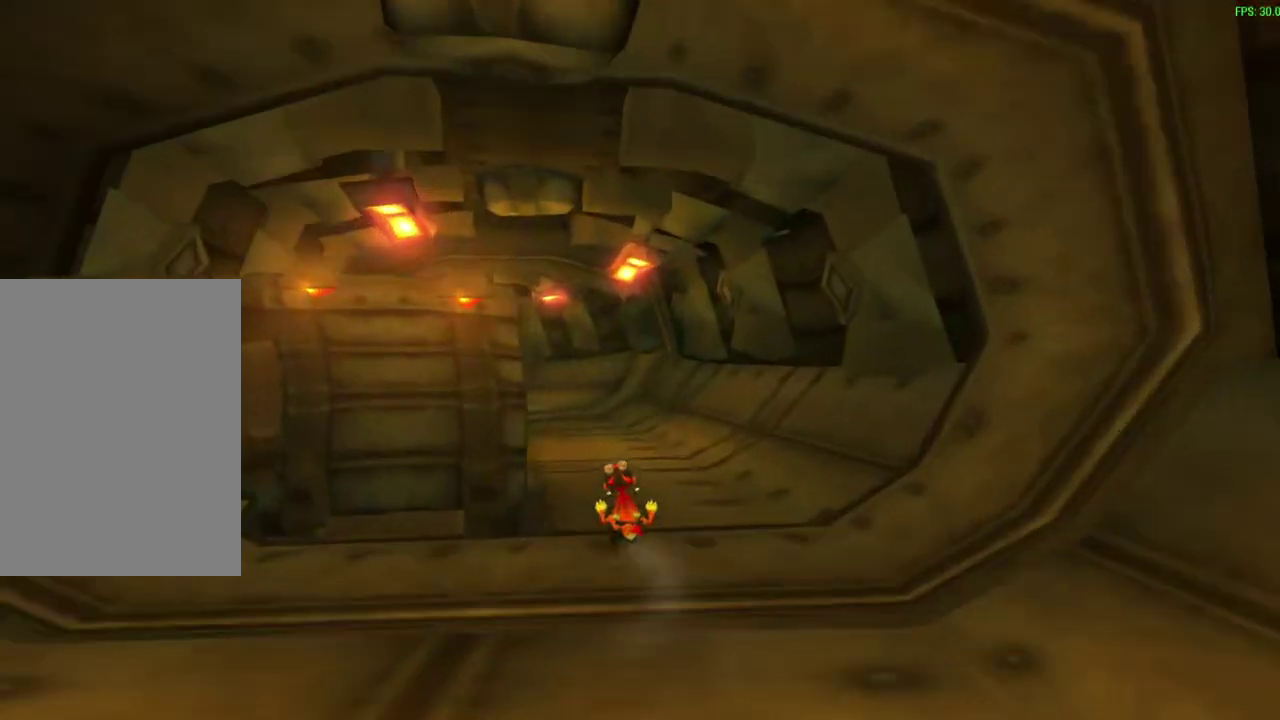
{"dt_ms": 600, "buttons": [], "left_stick": "center", "events": [[50, "left_stick", "left"], [233, "left_stick", "center"], [383, "left_stick", "left"], [567, "left_stick", "center"]]}